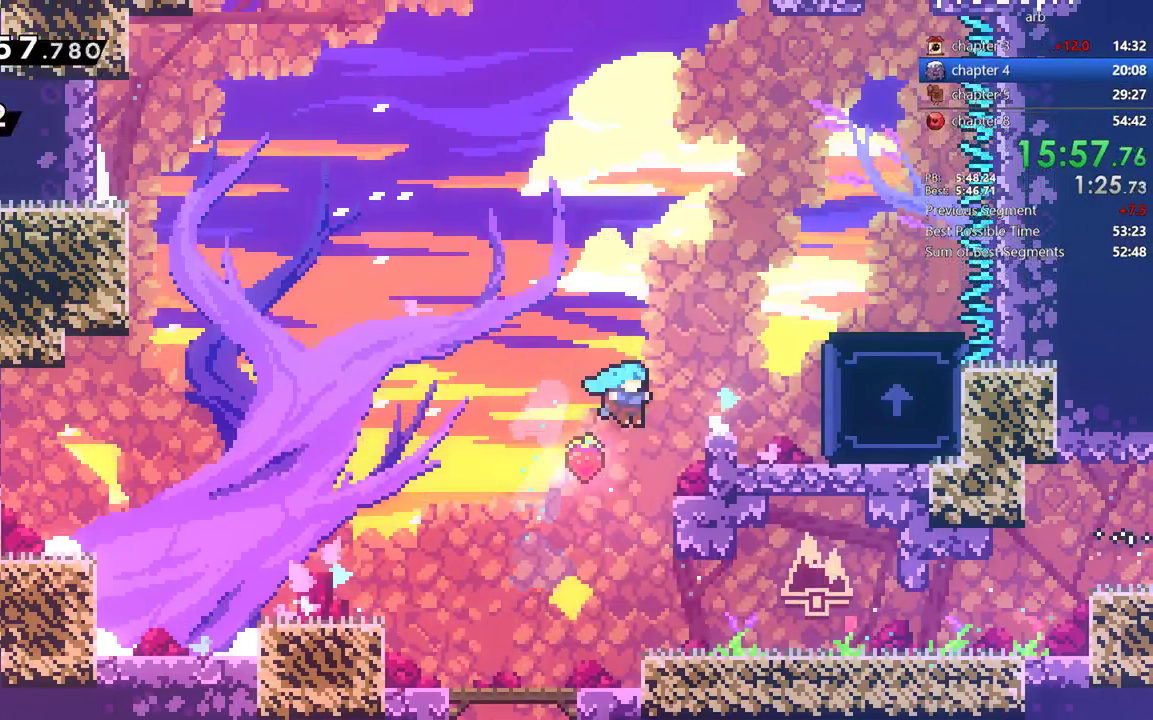
Gameplay with a controller (PlayStation layout); each line is a JSON object with the inputs held at the frame after it. "events" lists button and stick changes between this image and that frame as [ms after this image, input, new state], when the widget could be followed in between. Not read: L1 L3 R1 R3.
{"buttons": ["CROSS", "R2", "DPAD_RIGHT"], "events": [[150, "CROSS", "down"]]}
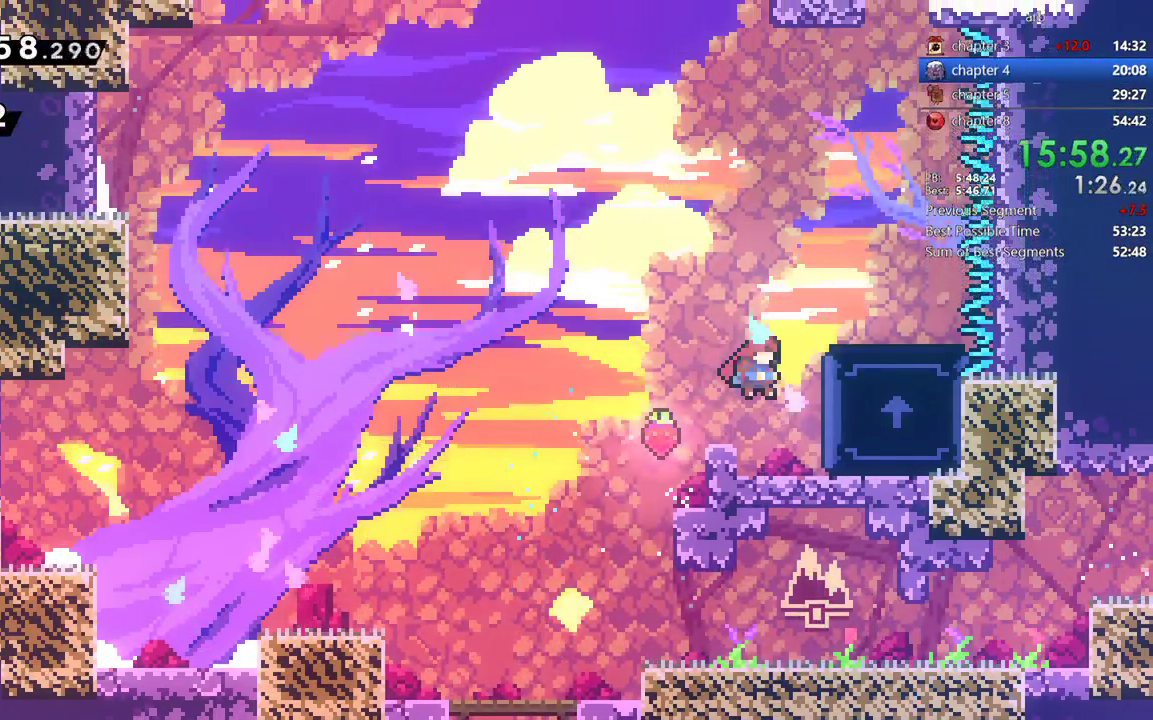
{"buttons": ["CROSS", "R2", "DPAD_RIGHT"], "events": [[117, "CROSS", "up"], [183, "CROSS", "down"]]}
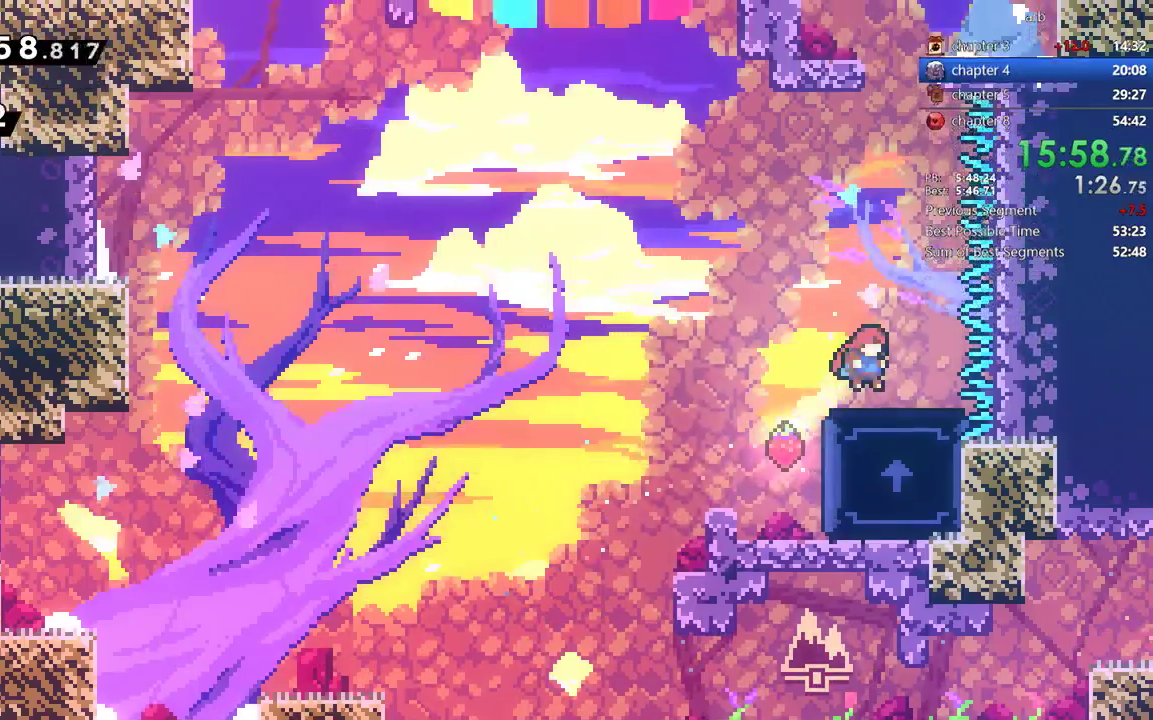
{"buttons": ["DPAD_UP"], "events": [[17, "CROSS", "up"], [17, "R2", "up"], [83, "DPAD_RIGHT", "up"], [217, "CROSS", "down"], [350, "DPAD_UP", "down"], [433, "CROSS", "up"]]}
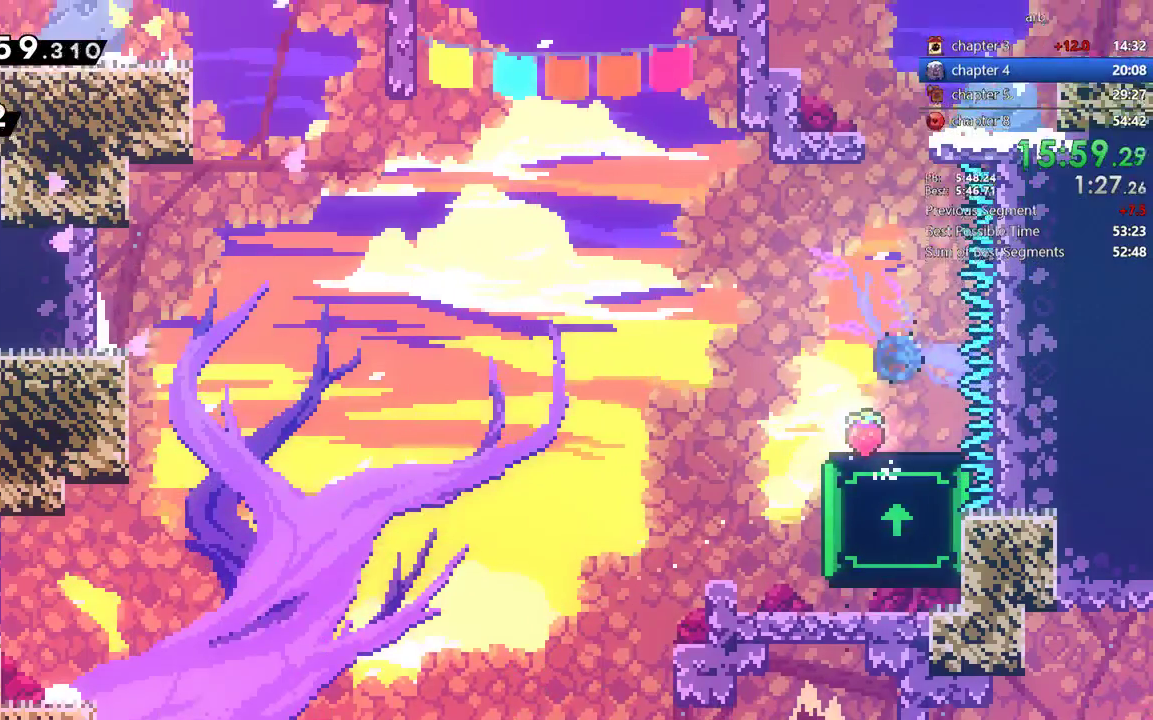
{"buttons": ["CROSS", "R2", "DPAD_LEFT"], "events": [[17, "SQUARE", "down"], [167, "DPAD_LEFT", "down"], [200, "DPAD_UP", "up"], [200, "SQUARE", "up"], [350, "R2", "down"], [383, "CROSS", "down"]]}